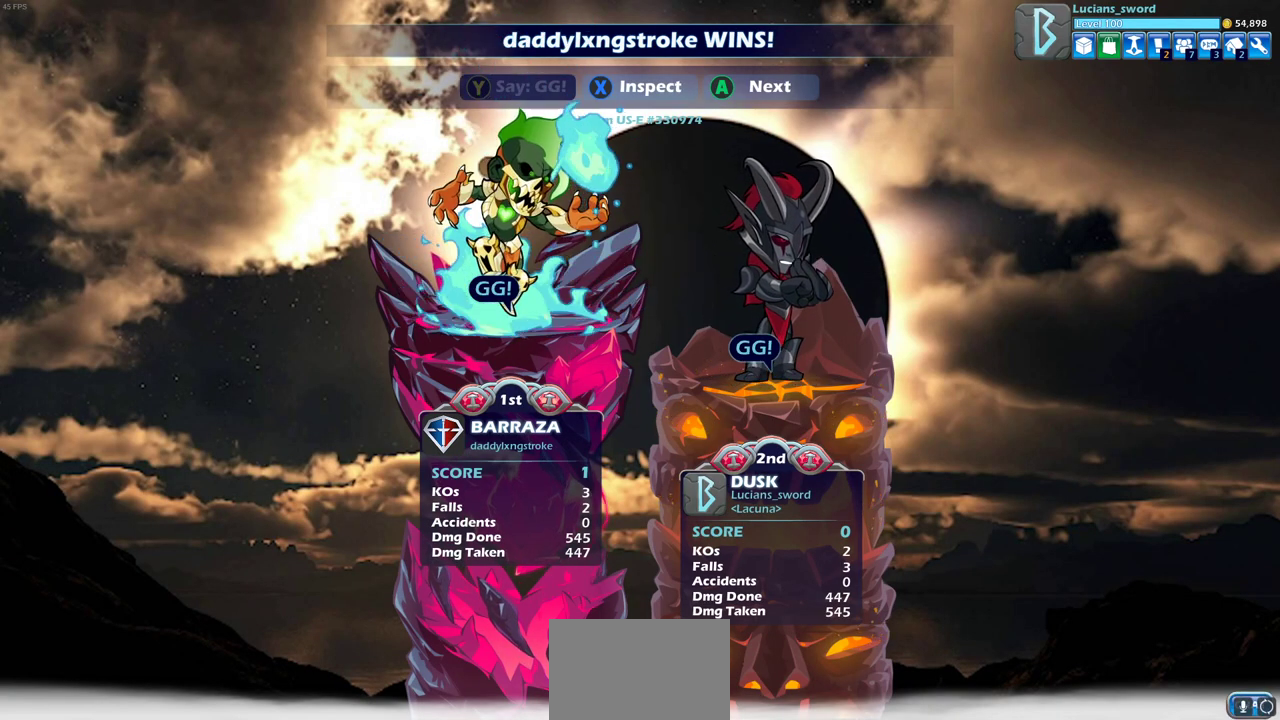
Gameplay with a controller (PlayStation layout); each line is a JSON object with the inputs held at the frame after it (dt_ms = milliseconds from this image to that frame). "events" lists button and stick changes between this image and that frame as [ms after this image, input, new state], when the widget could be followed in between.
{"dt_ms": 500, "buttons": ["CROSS"], "left_stick": "center", "right_stick": "center"}
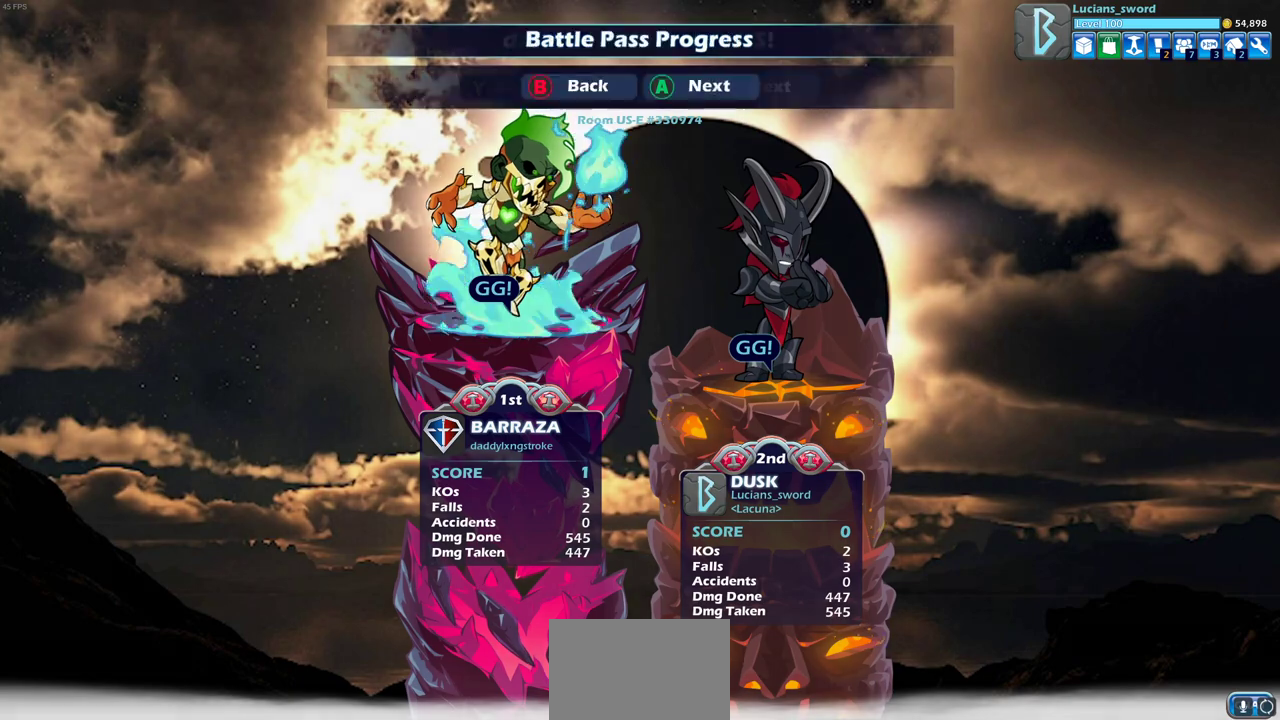
{"dt_ms": 600, "buttons": [], "left_stick": "center", "right_stick": "center", "events": [[67, "CROSS", "up"]]}
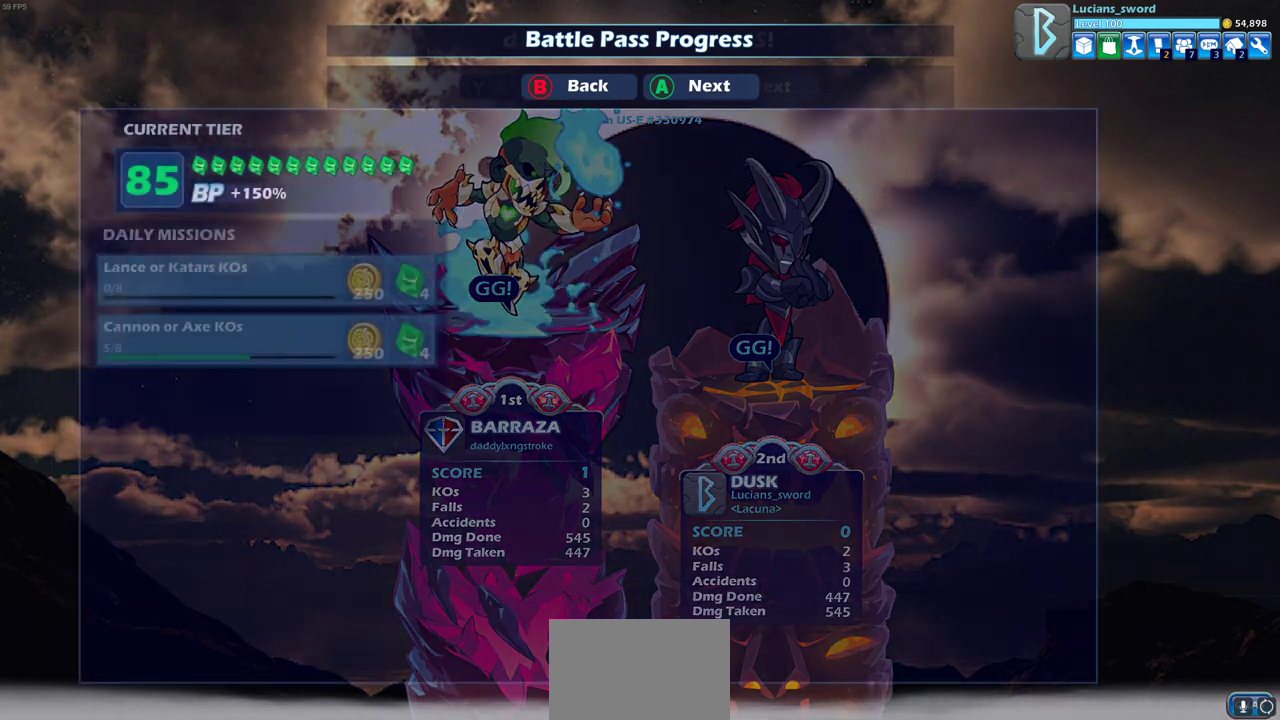
{"dt_ms": 600, "buttons": [], "left_stick": "center", "right_stick": "center", "events": []}
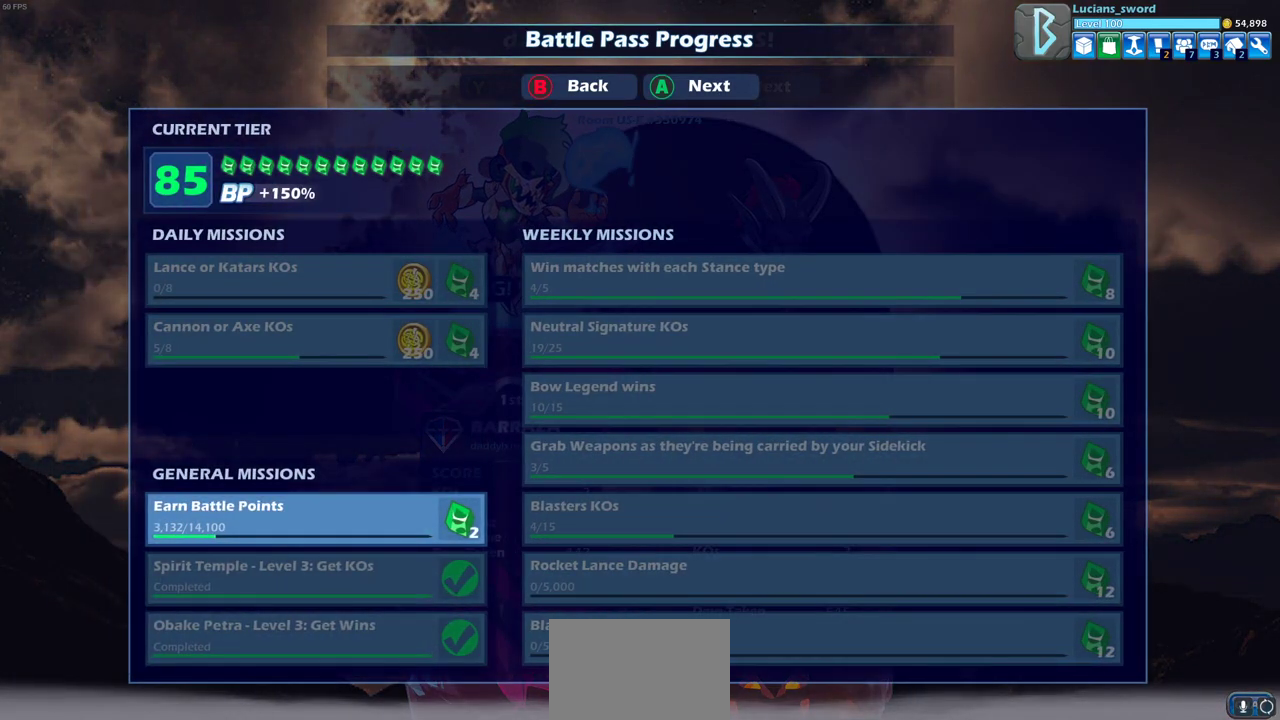
{"dt_ms": 300, "buttons": [], "left_stick": "center", "right_stick": "center", "events": []}
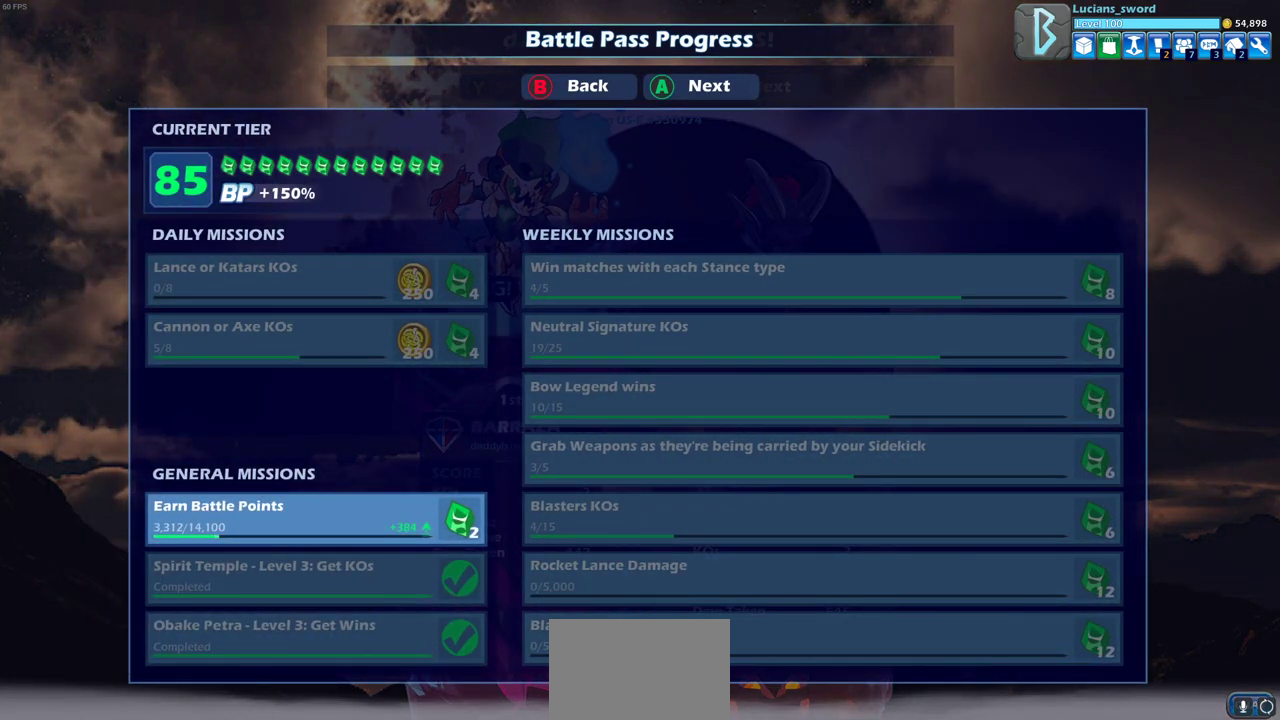
{"dt_ms": 500, "buttons": [], "left_stick": "center", "right_stick": "center", "events": [[233, "CROSS", "down"], [383, "CROSS", "up"]]}
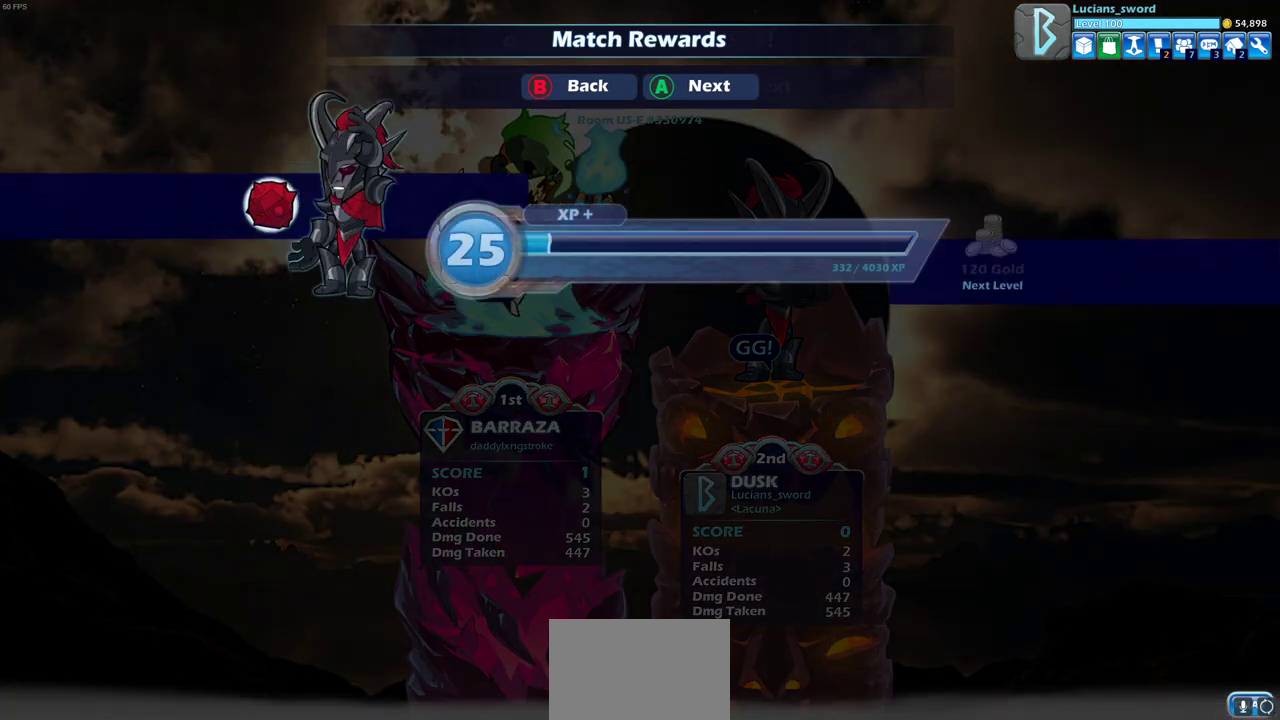
{"dt_ms": 500, "buttons": [], "left_stick": "center", "right_stick": "center", "events": [[233, "CROSS", "down"], [383, "CROSS", "up"]]}
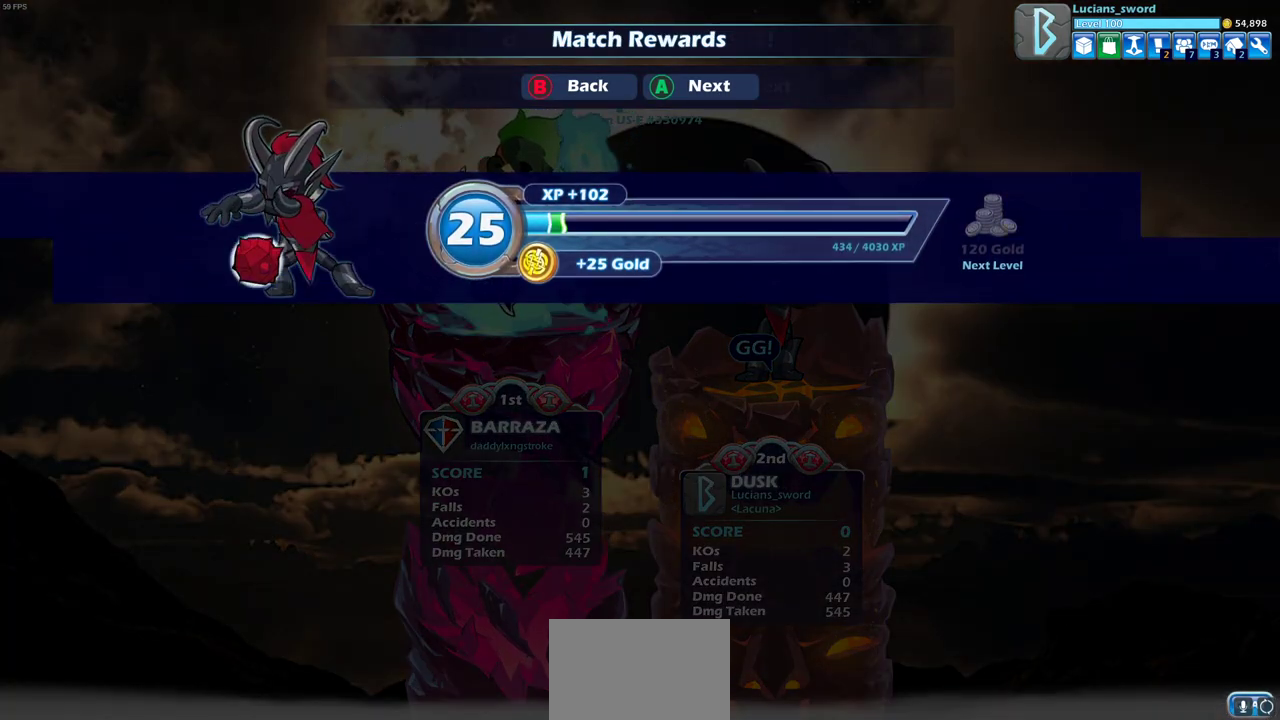
{"dt_ms": 600, "buttons": [], "left_stick": "center", "right_stick": "center", "events": [[300, "CROSS", "down"], [417, "CROSS", "up"]]}
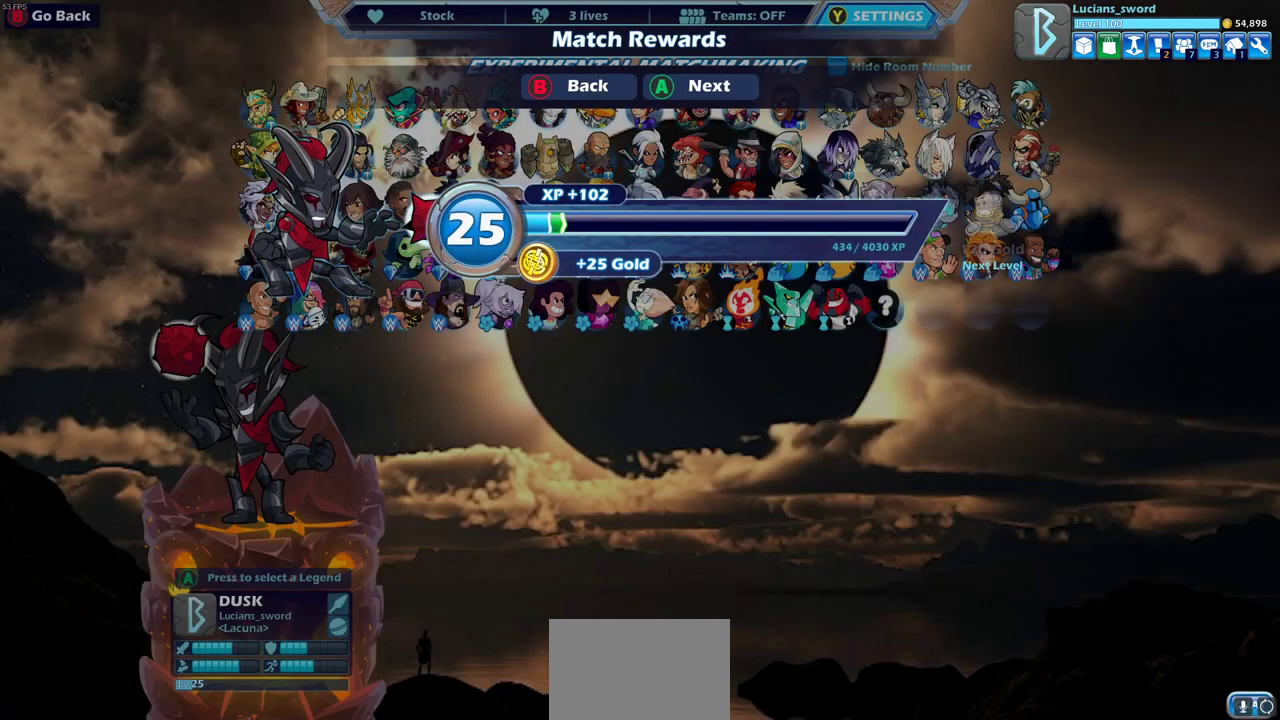
{"dt_ms": 400, "buttons": [], "left_stick": "center", "right_stick": "center", "events": []}
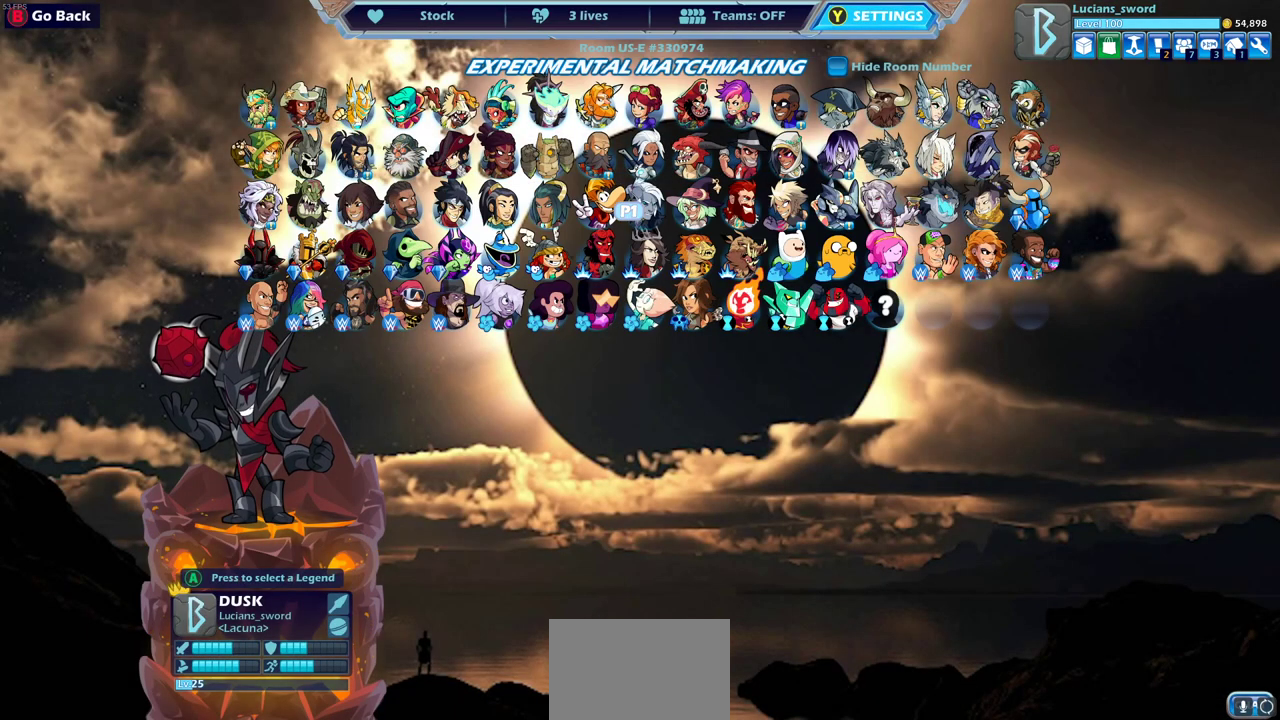
{"dt_ms": 500, "buttons": [], "left_stick": "center", "right_stick": "center", "events": []}
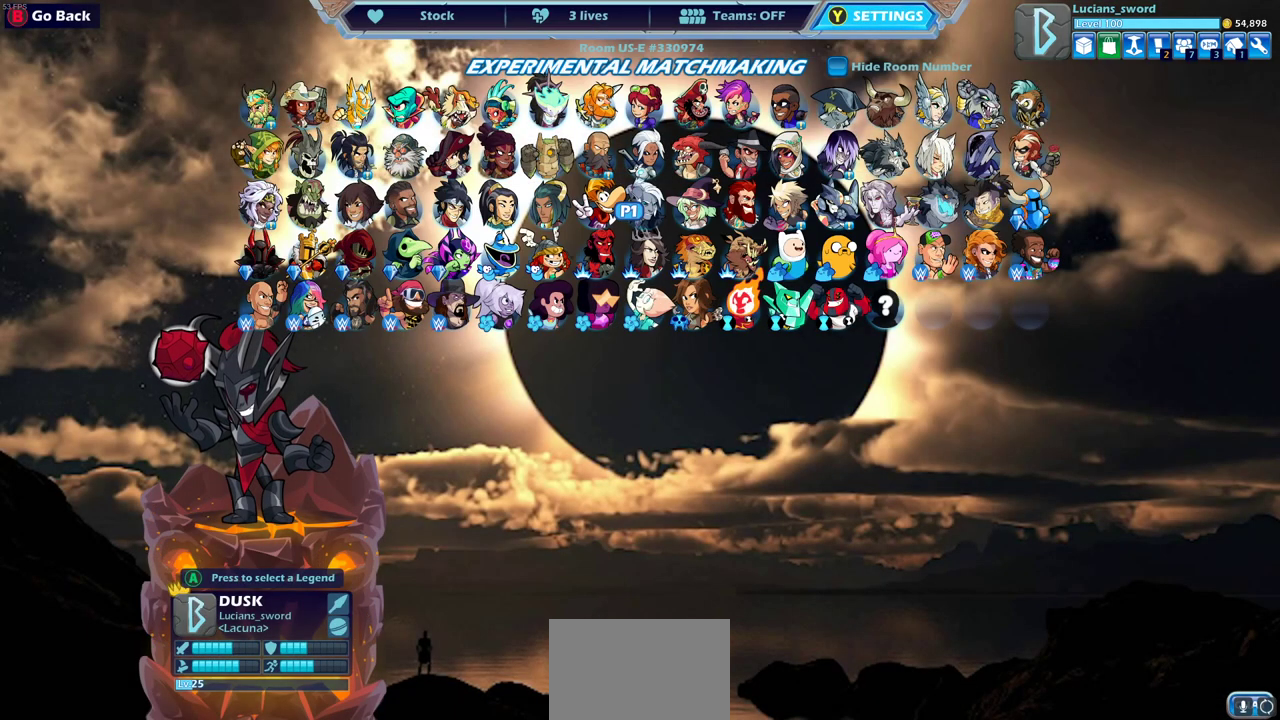
{"dt_ms": 500, "buttons": [], "left_stick": "center", "right_stick": "center", "events": []}
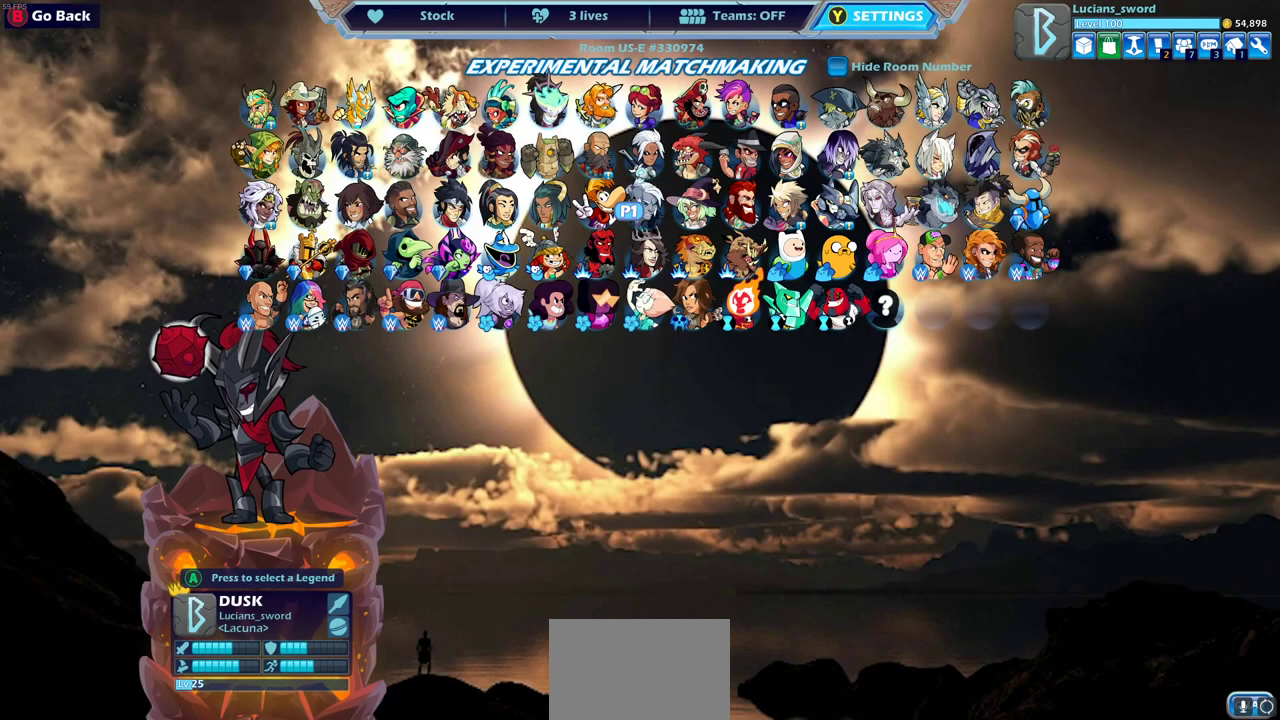
{"dt_ms": 500, "buttons": [], "left_stick": "center", "right_stick": "center", "events": []}
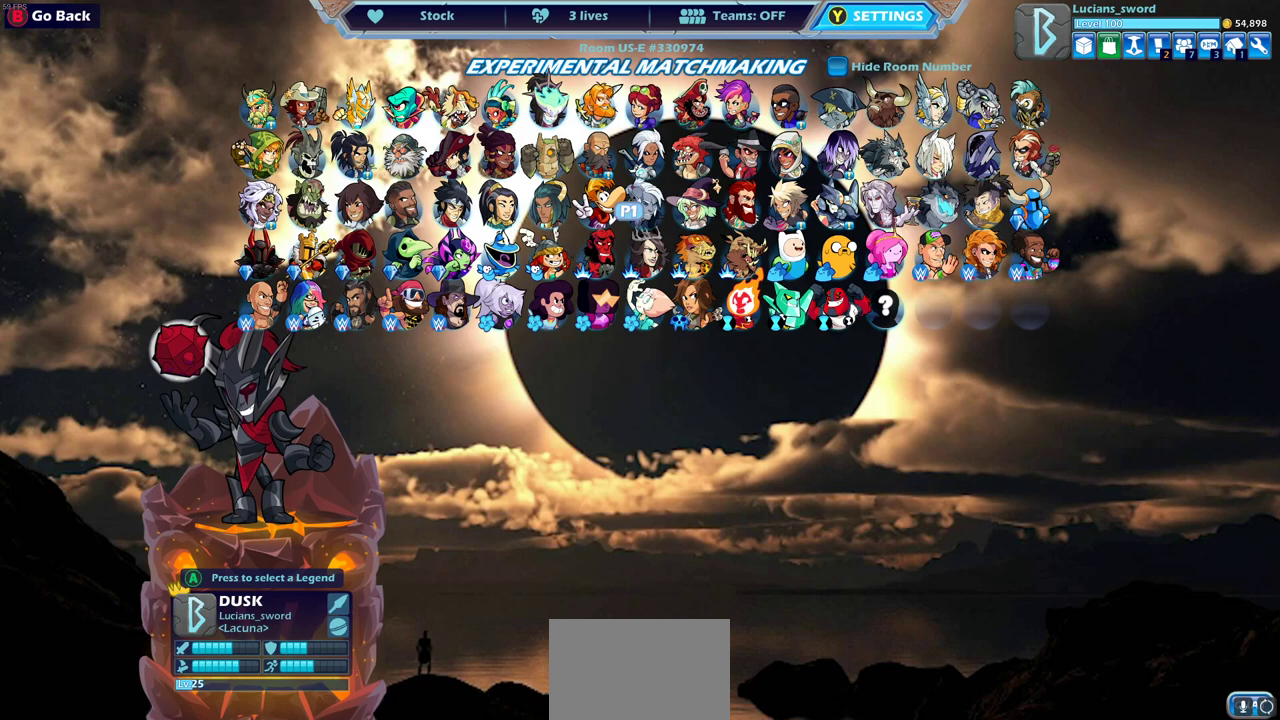
{"dt_ms": 500, "buttons": [], "left_stick": "center", "right_stick": "center", "events": []}
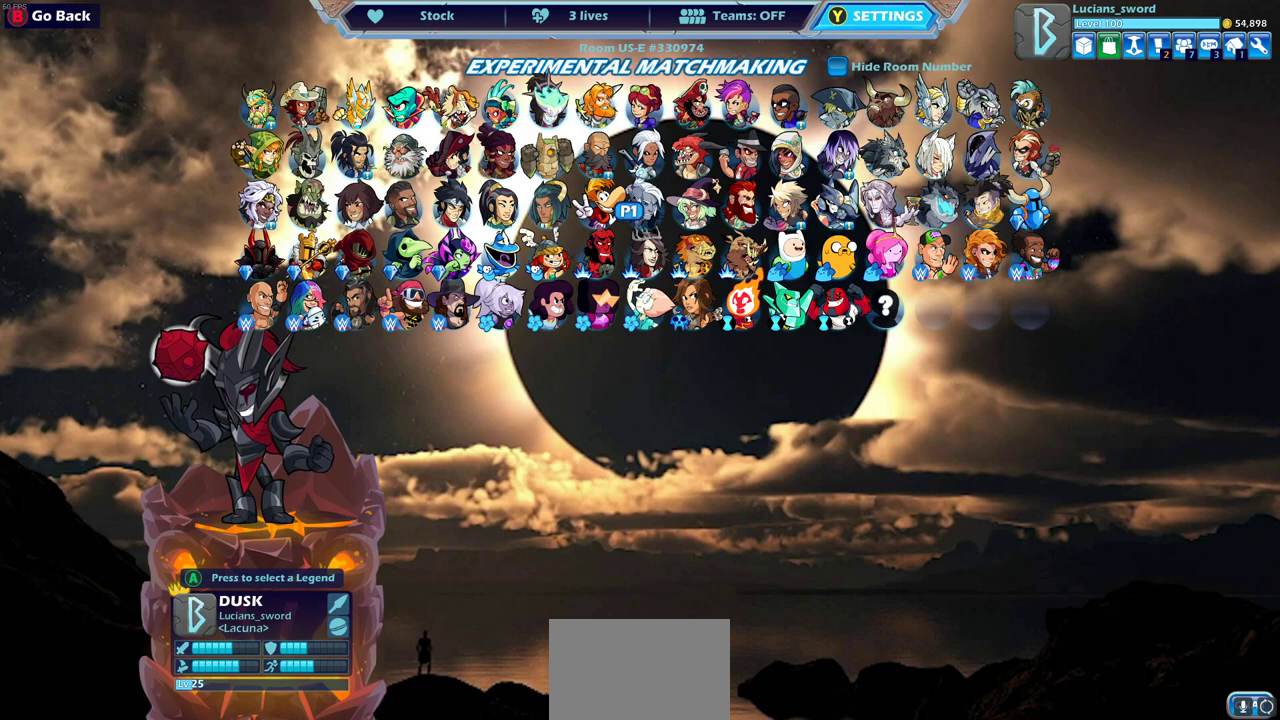
{"dt_ms": 500, "buttons": ["DPAD_LEFT"], "left_stick": "center", "right_stick": "center", "events": [[483, "DPAD_LEFT", "down"]]}
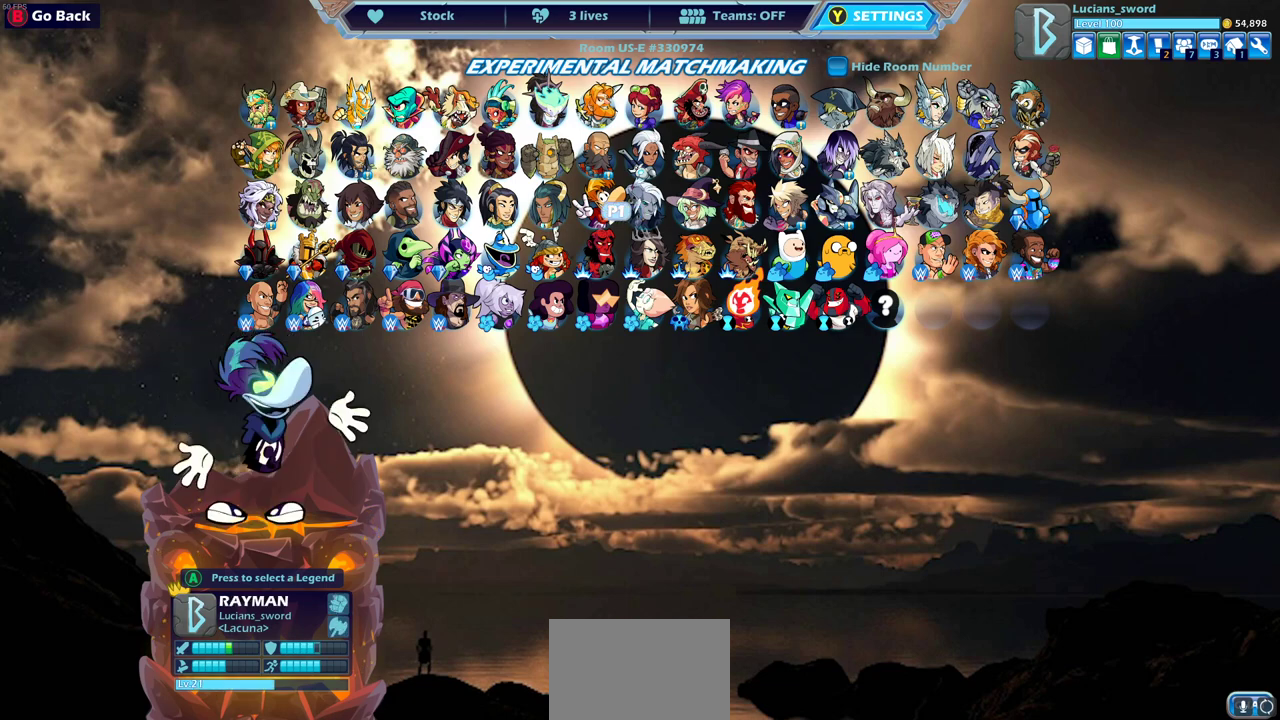
{"dt_ms": 500, "buttons": [], "left_stick": "center", "right_stick": "center", "events": [[83, "DPAD_LEFT", "up"], [350, "DPAD_RIGHT", "down"], [467, "DPAD_RIGHT", "up"]]}
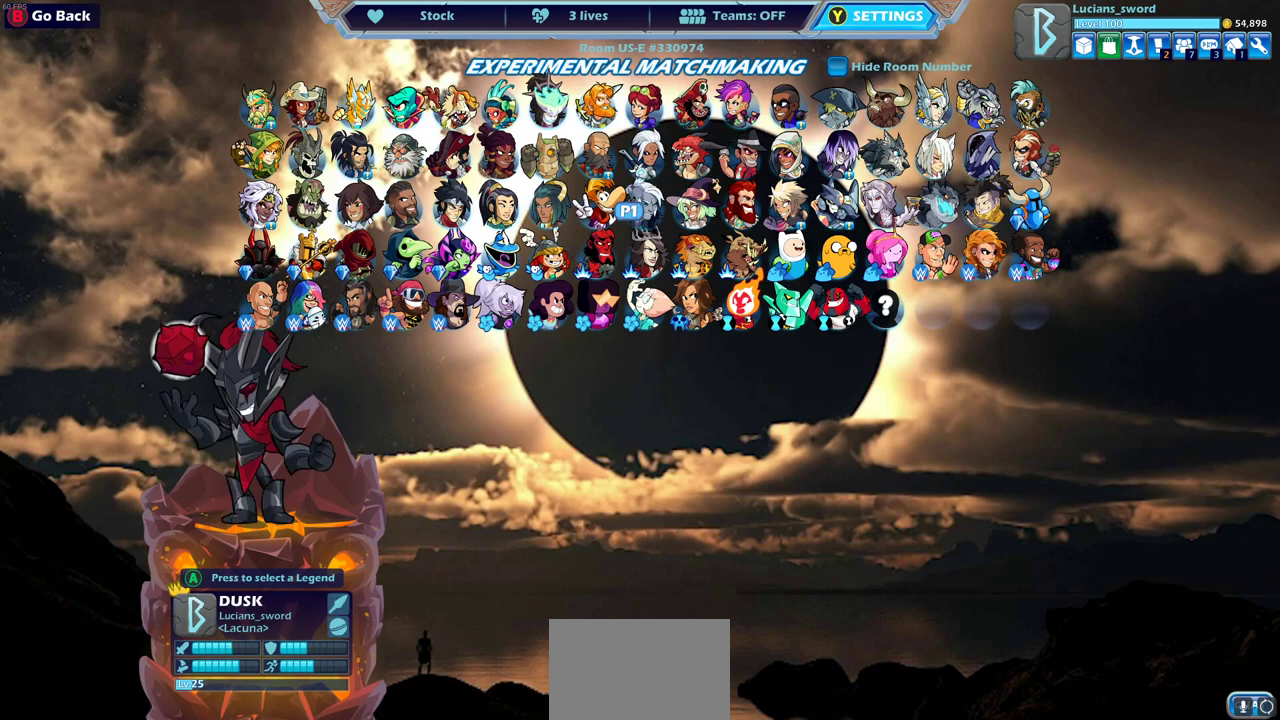
{"dt_ms": 500, "buttons": [], "left_stick": "center", "right_stick": "center", "events": []}
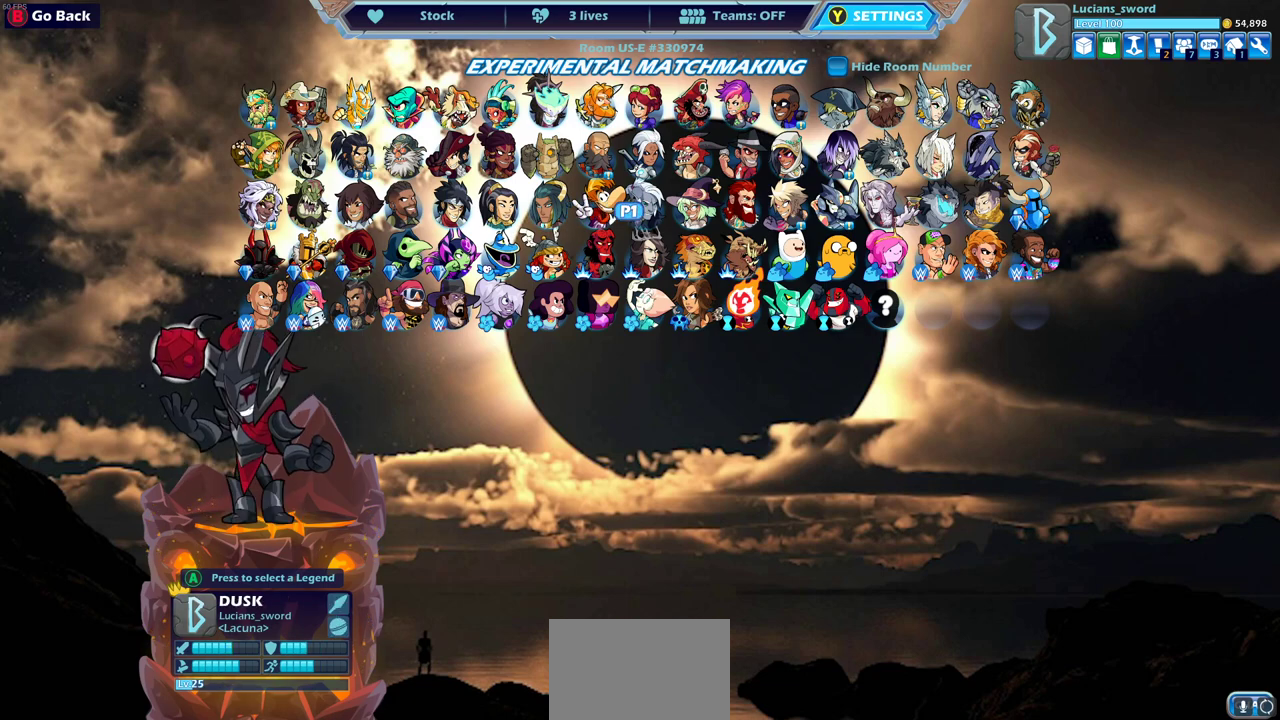
{"dt_ms": 500, "buttons": [], "left_stick": "center", "right_stick": "center", "events": []}
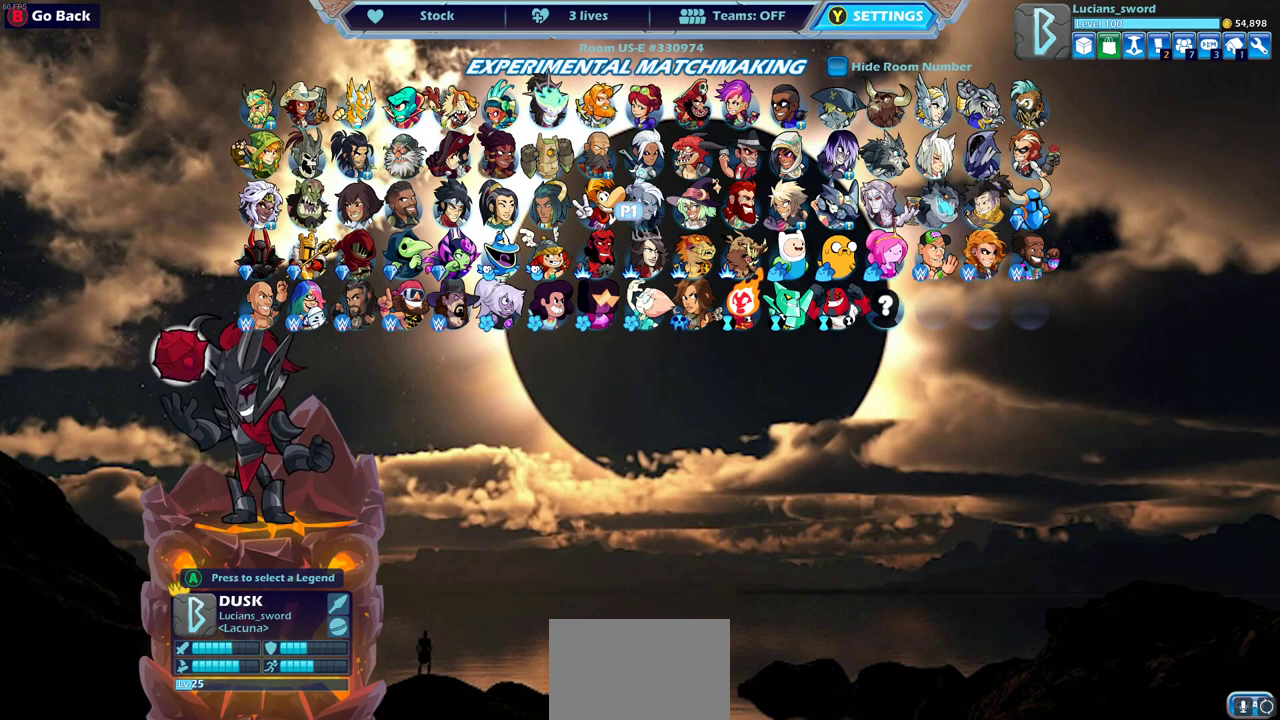
{"dt_ms": 500, "buttons": [], "left_stick": "center", "right_stick": "center", "events": []}
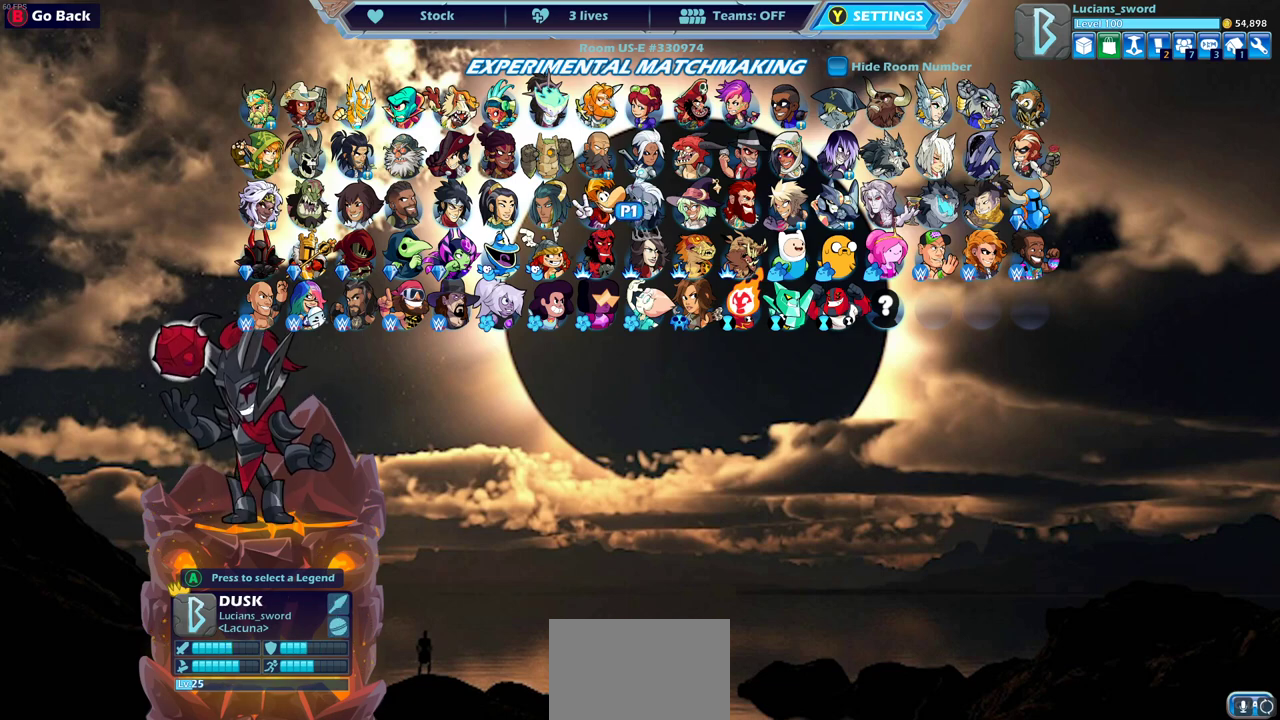
{"dt_ms": 500, "buttons": [], "left_stick": "center", "right_stick": "center", "events": []}
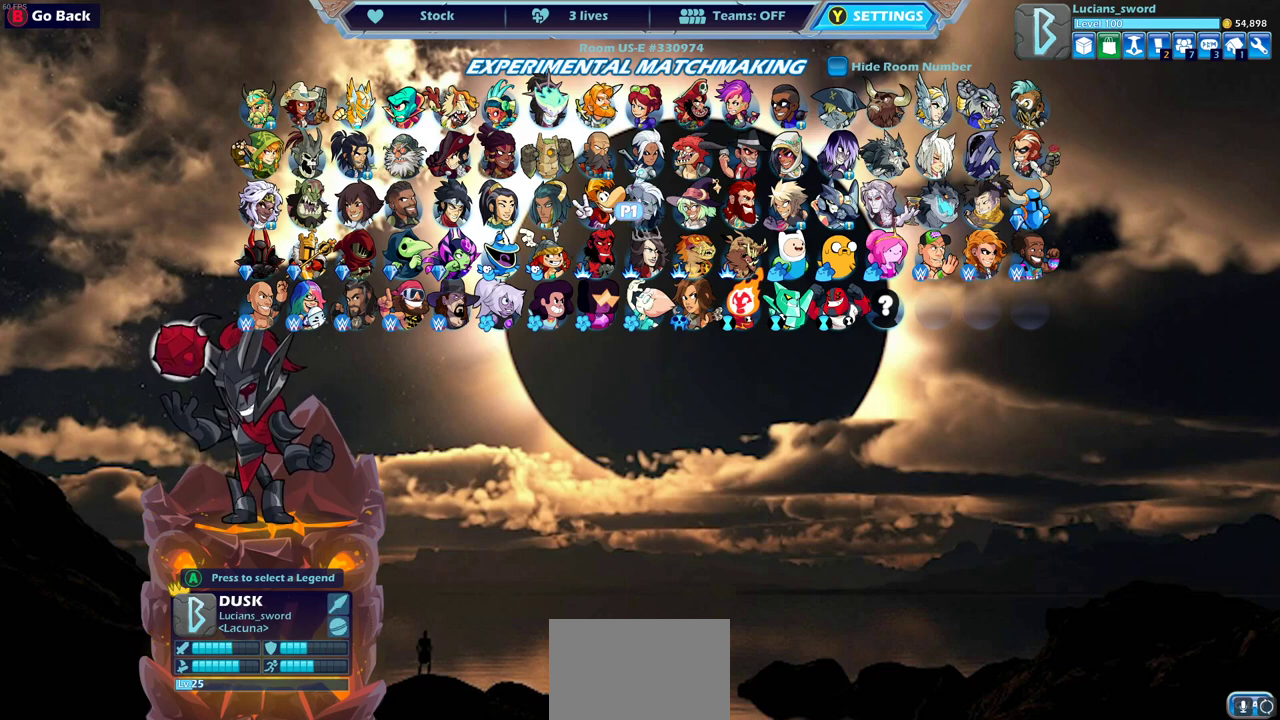
{"dt_ms": 500, "buttons": [], "left_stick": "center", "right_stick": "center", "events": []}
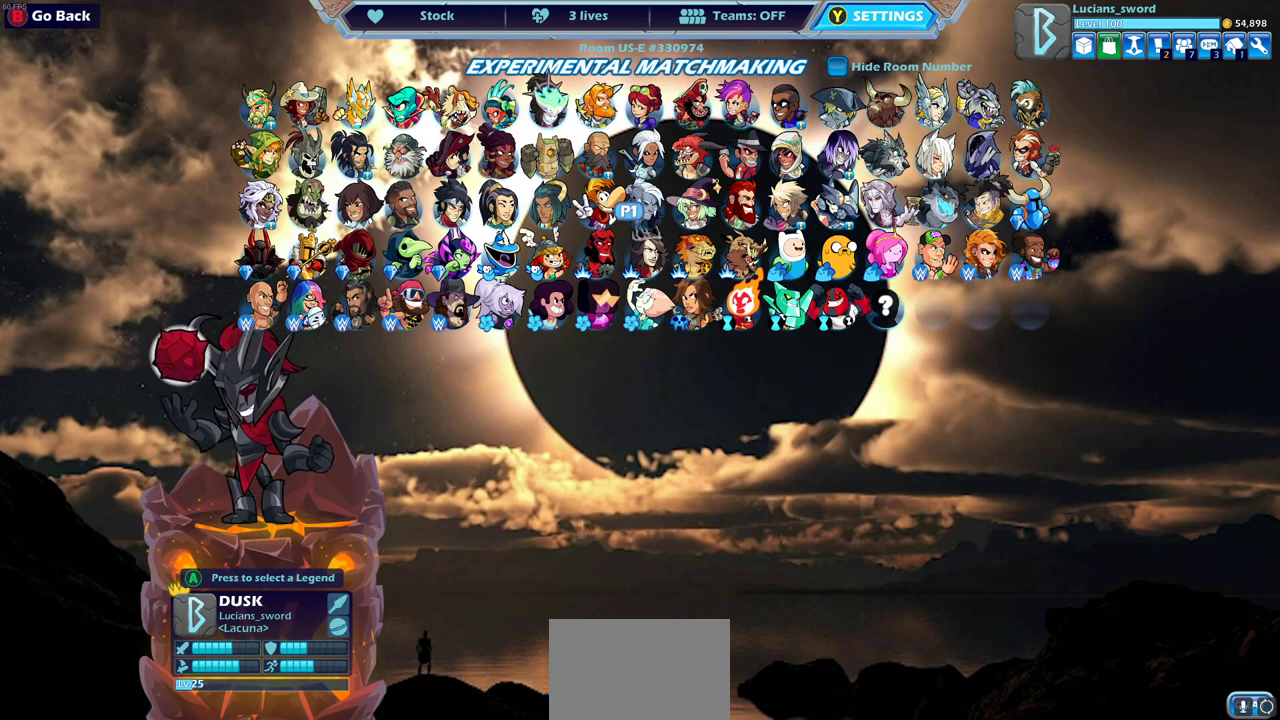
{"dt_ms": 500, "buttons": [], "left_stick": "center", "right_stick": "center", "events": []}
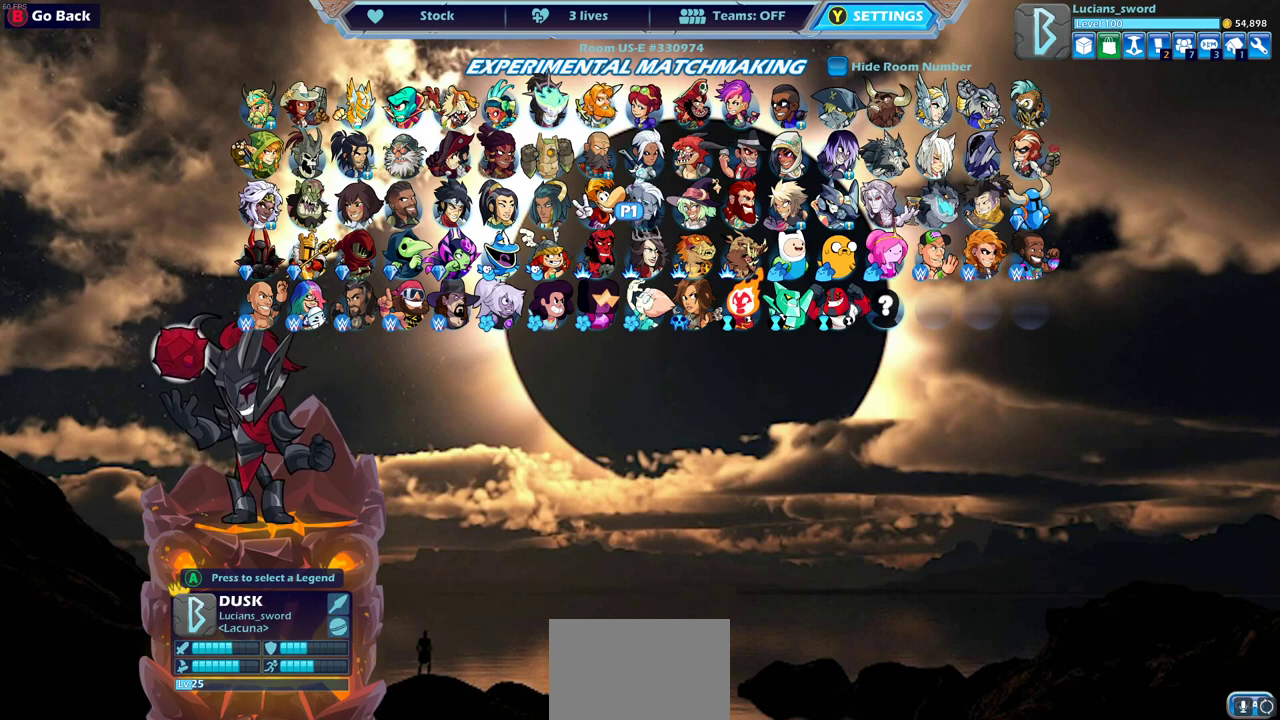
{"dt_ms": 500, "buttons": [], "left_stick": "center", "right_stick": "center", "events": []}
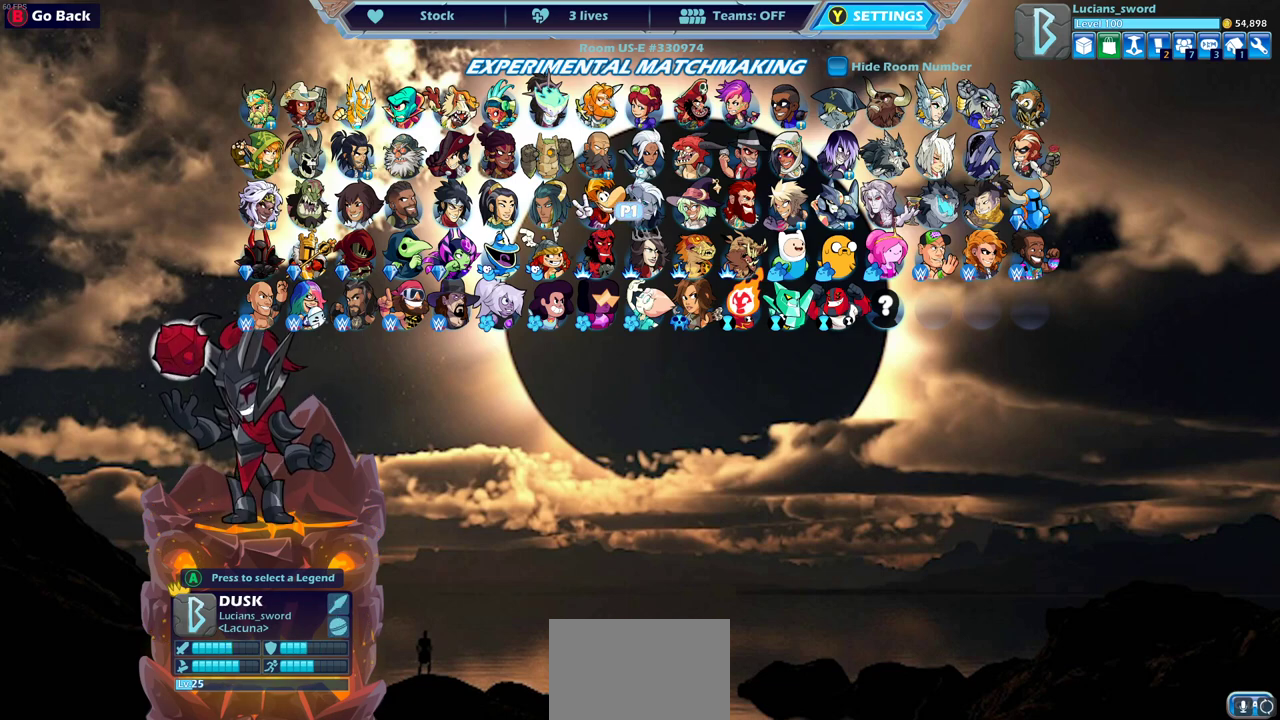
{"dt_ms": 500, "buttons": [], "left_stick": "center", "right_stick": "center", "events": []}
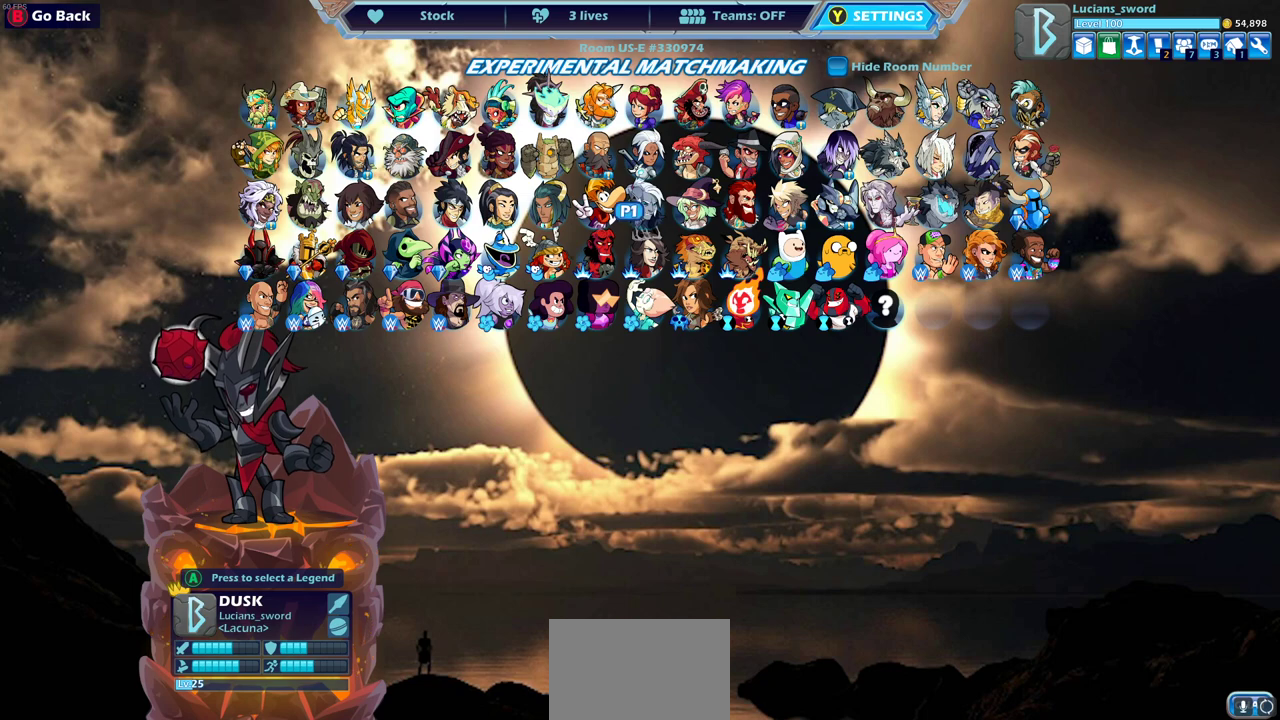
{"dt_ms": 500, "buttons": [], "left_stick": "center", "right_stick": "center", "events": []}
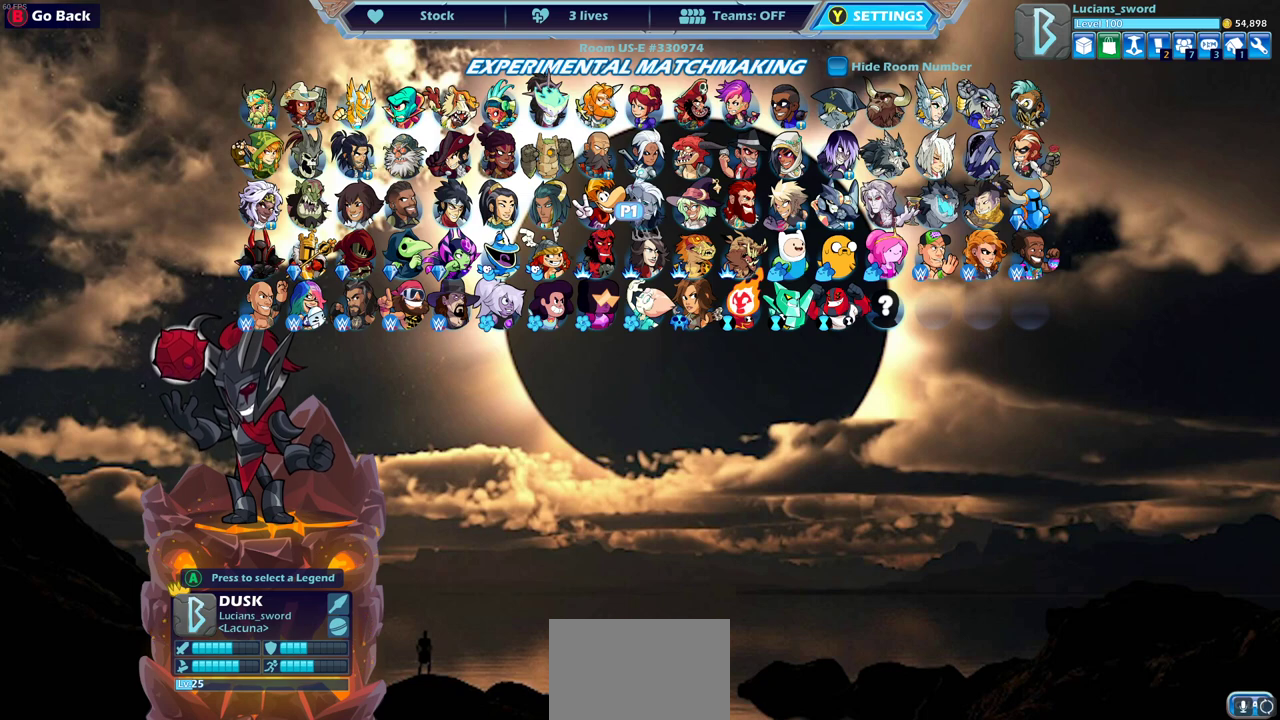
{"dt_ms": 500, "buttons": [], "left_stick": "center", "right_stick": "center", "events": []}
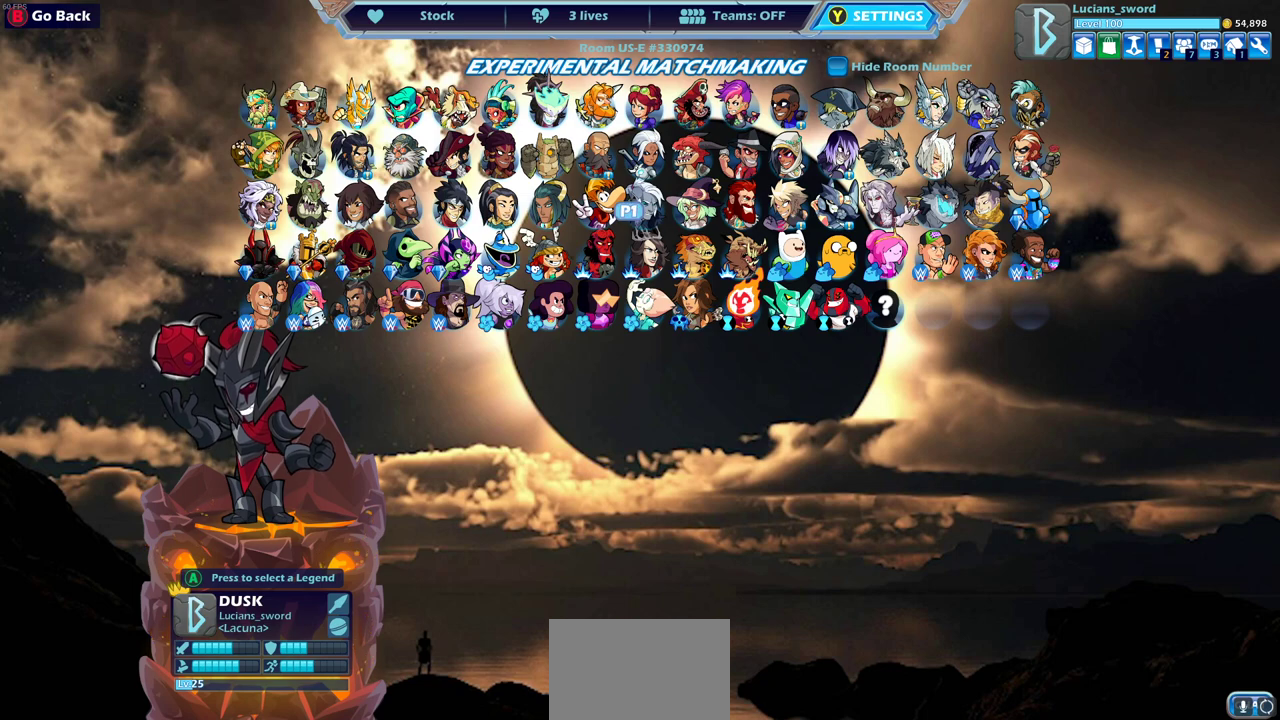
{"dt_ms": 400, "buttons": ["DPAD_LEFT"], "left_stick": "center", "right_stick": "center", "events": [[17, "DPAD_RIGHT", "down"], [133, "DPAD_RIGHT", "up"], [367, "DPAD_LEFT", "down"]]}
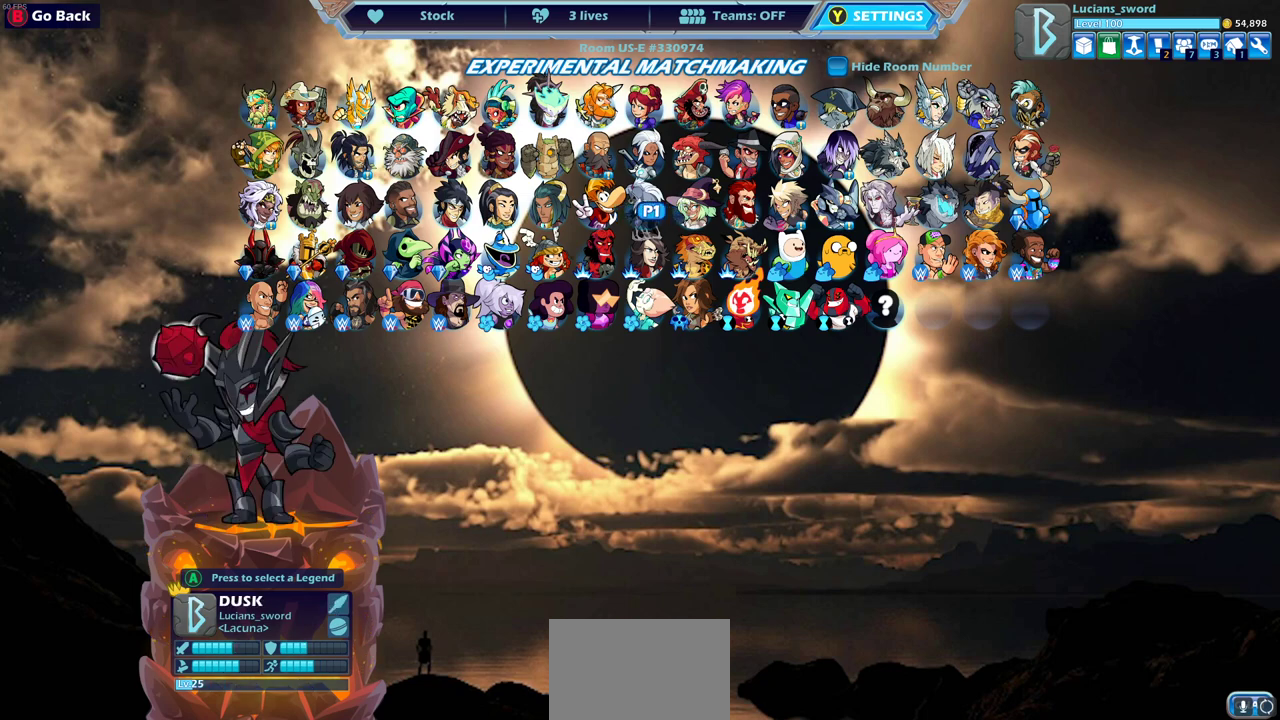
{"dt_ms": 600, "buttons": [], "left_stick": "center", "right_stick": "center", "events": [[83, "DPAD_LEFT", "up"]]}